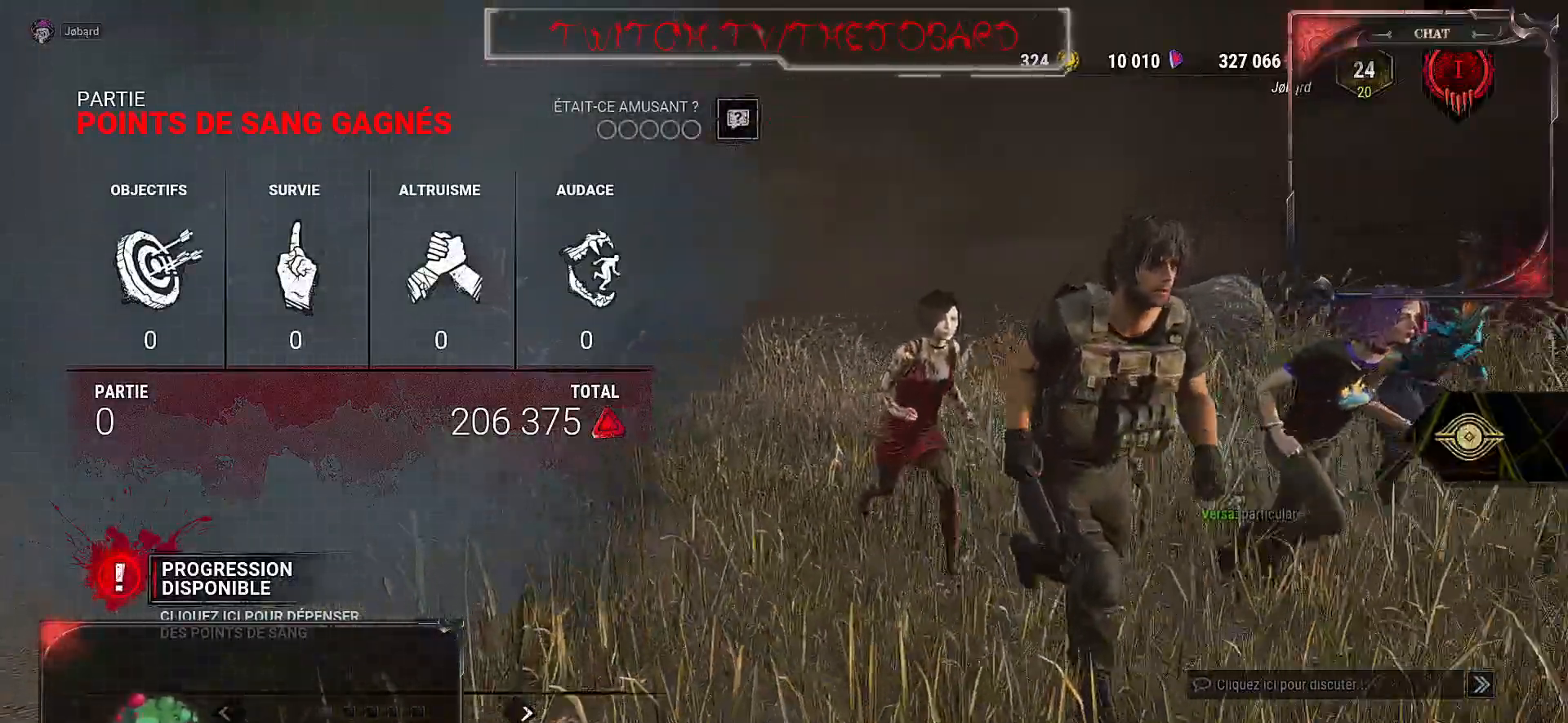
Gameplay with keyboard and mouse; each line is a JSON object with the keys and mouse buttons held at the frame after it. "events" lists presses ("down") and releases ("up") of "a", "ctrl", "d", "e", "f", "q", "r", "s", "shift", "space", "tab", "z", "mouse_left", "mouse_wheel", "mouse_right", "mouse_mb4" and "mouse_mb5" between this image and that frame as [ms after this image, input, new state], when the widget could be followed in between. "mouse_left", "mouse_wheel", "mouse_right", "mouse_mb4", "mouse_mb5" = the "left", "wheel", "right", "mb4", "mb5" buttons of the "mouse" list. No other keys are recorded. "wheel" means that the mouse wheel is clicked or scrolled. Mouse movement is not recorded.
{"keys": [], "mouse": [], "events": []}
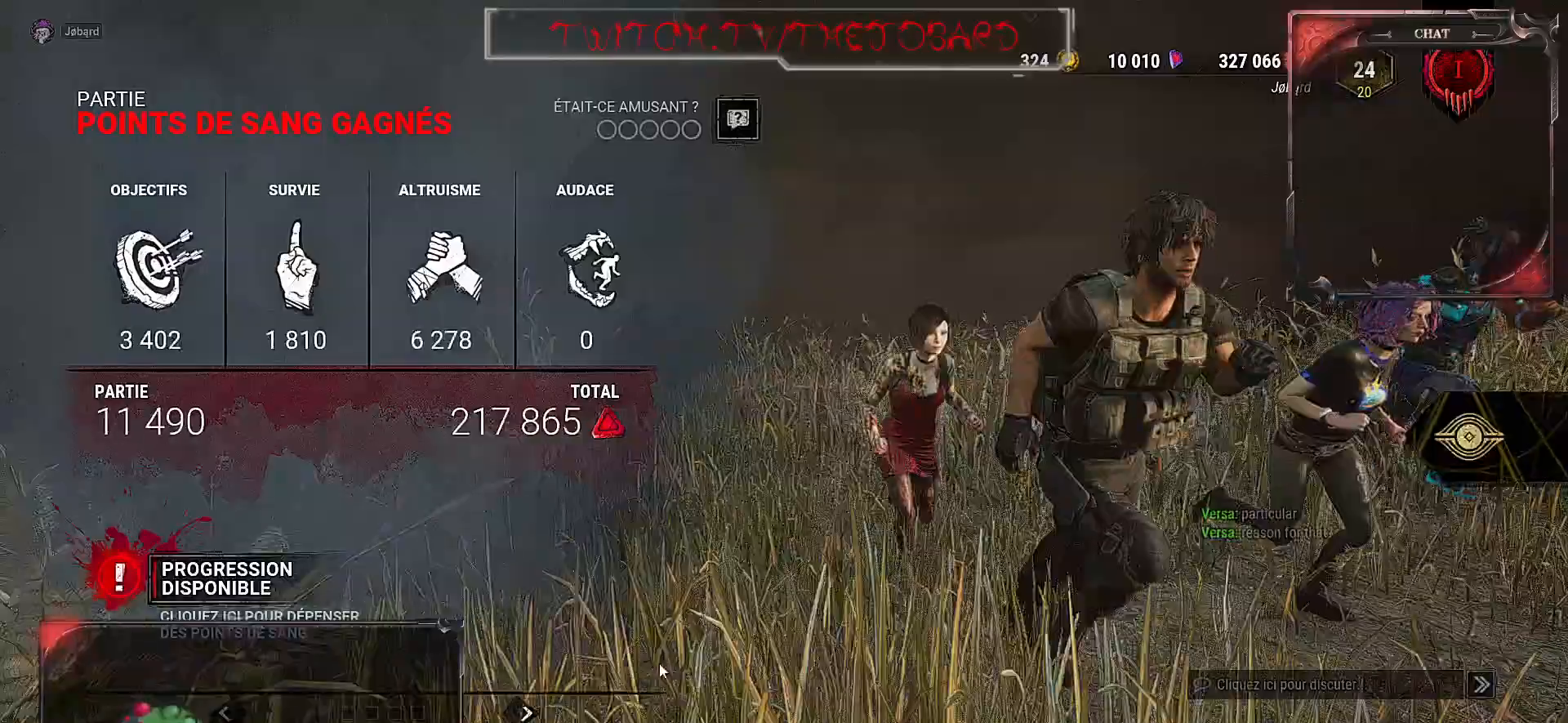
{"keys": [], "mouse": [], "events": []}
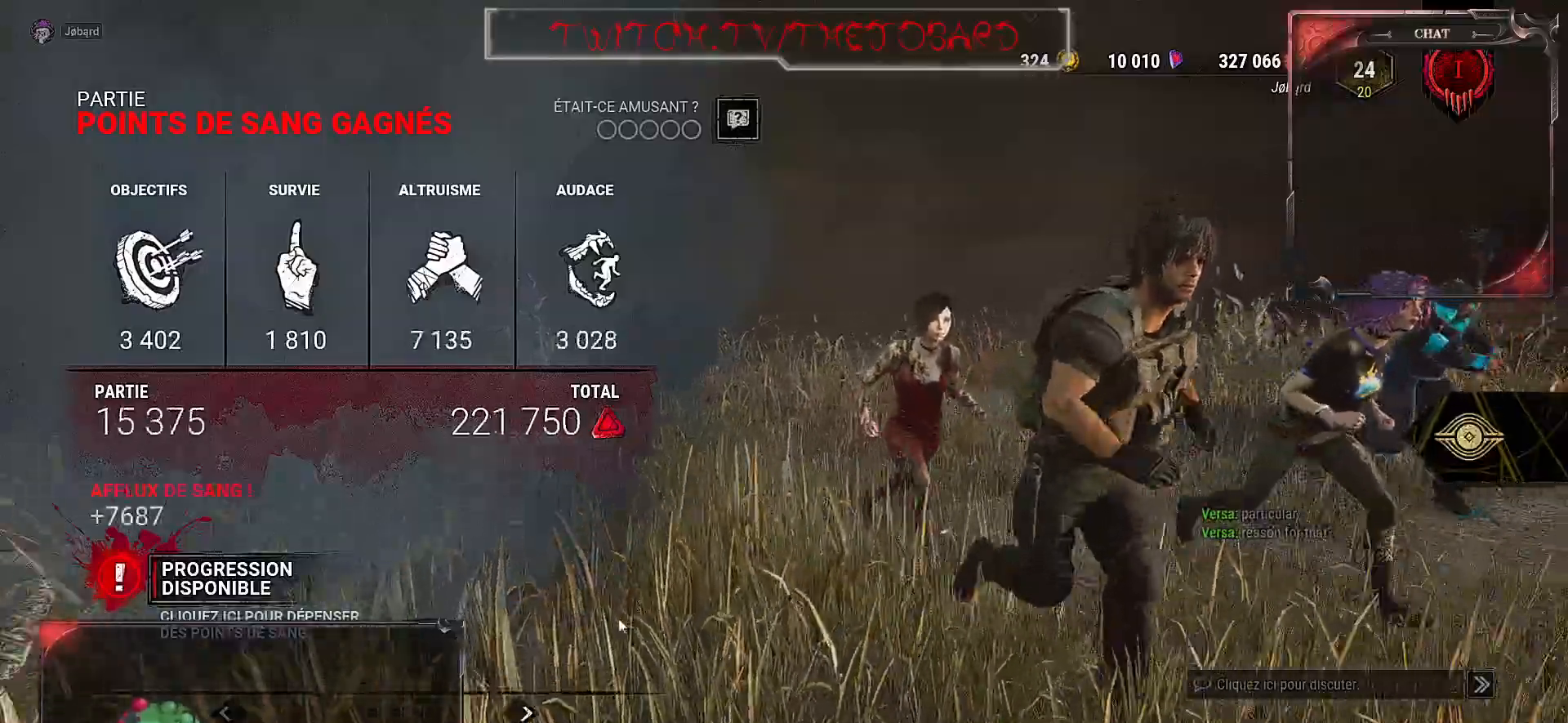
{"keys": [], "mouse": [], "events": []}
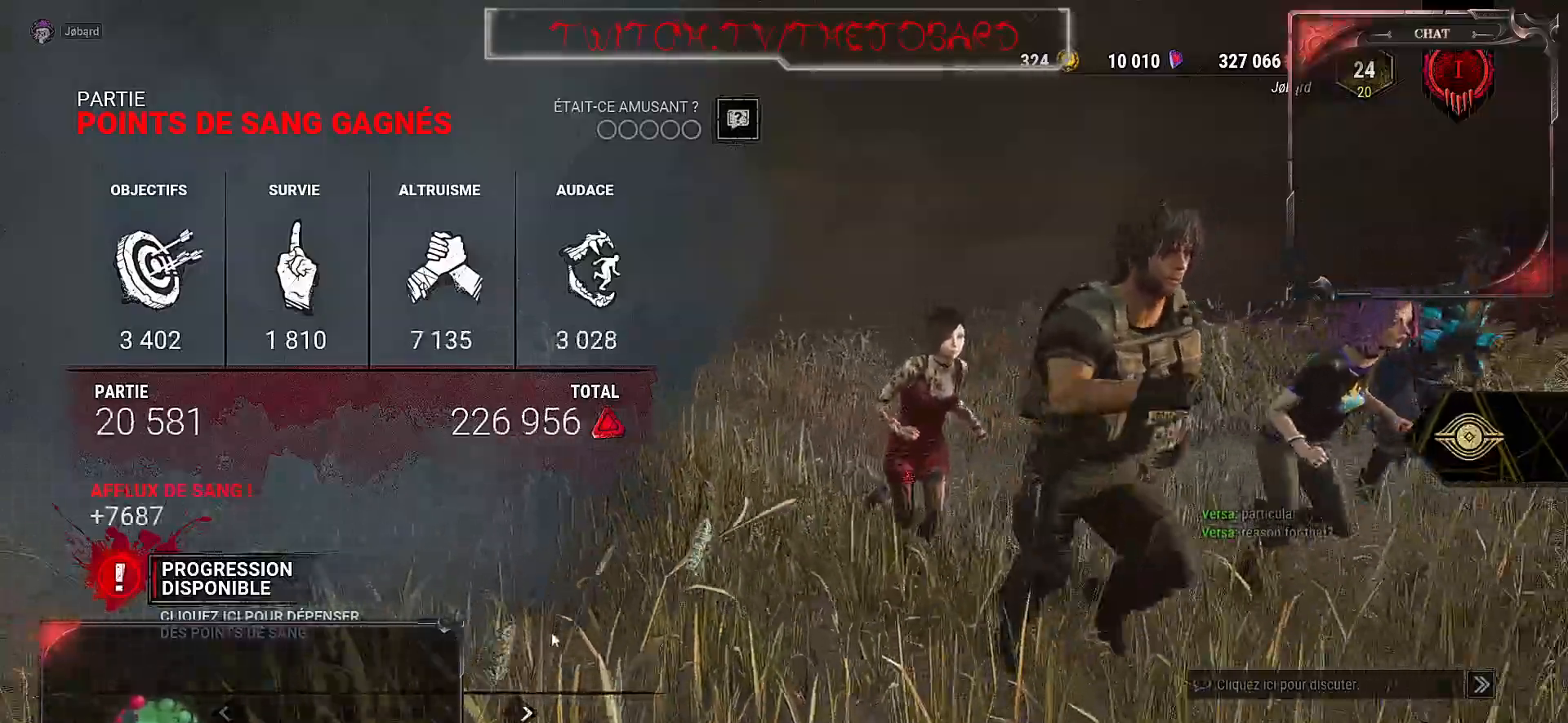
{"keys": [], "mouse": [], "events": []}
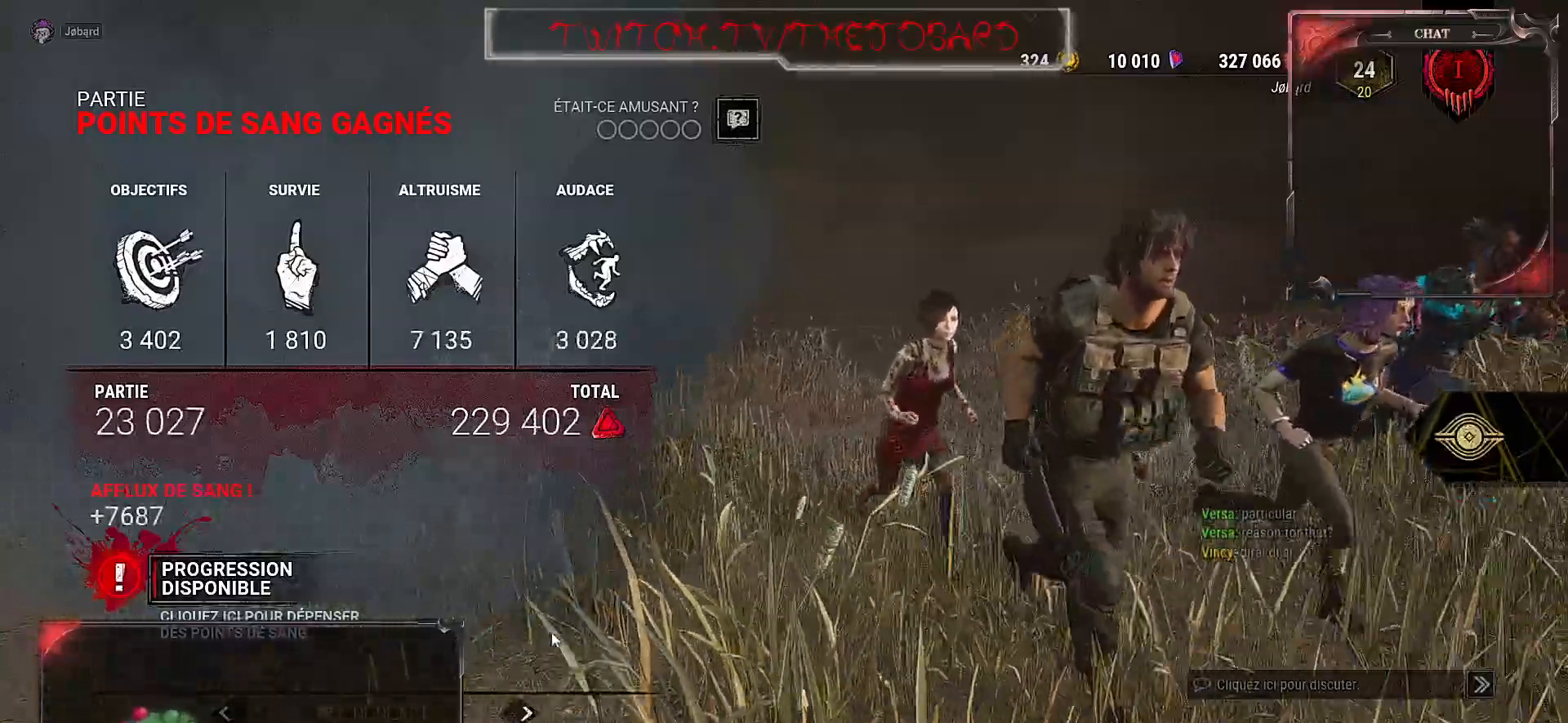
{"keys": [], "mouse": [], "events": []}
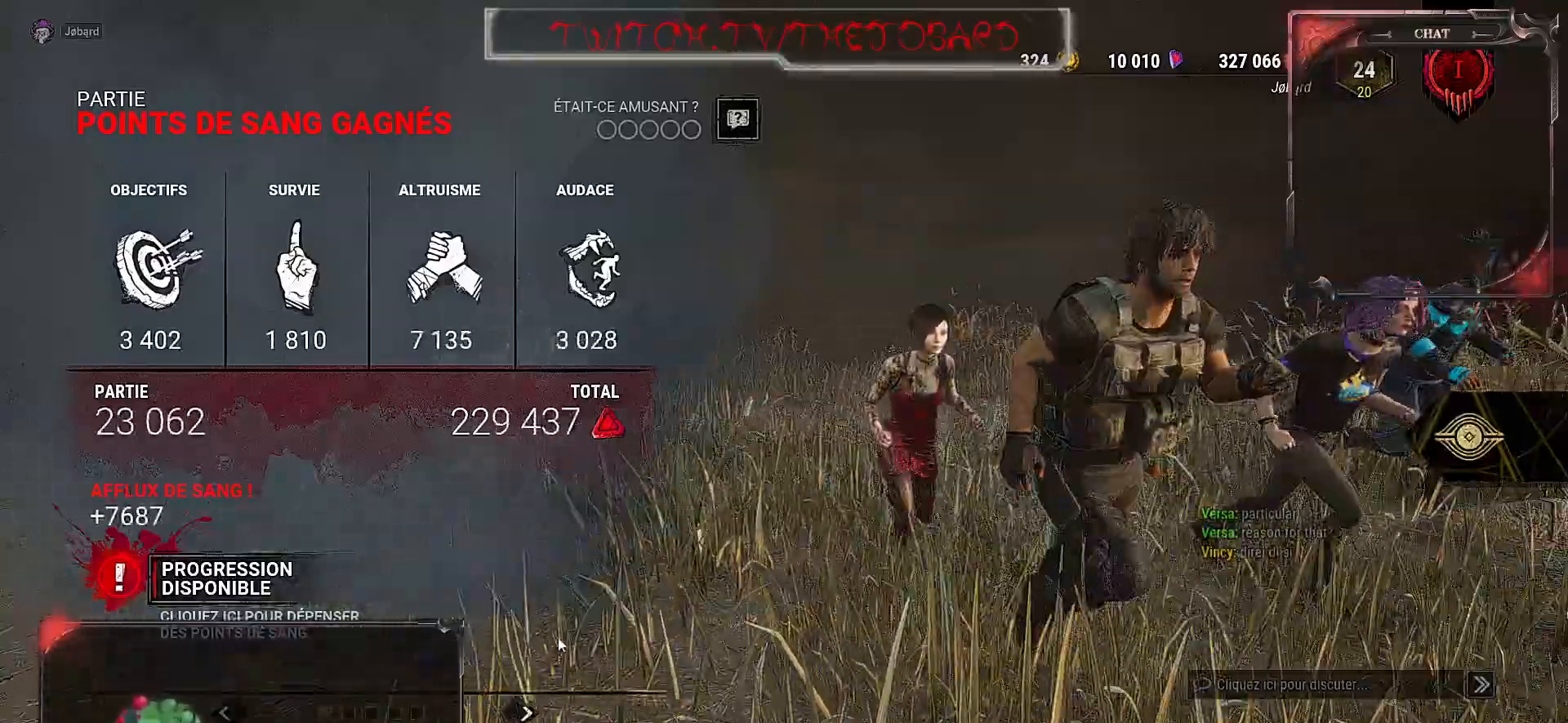
{"keys": [], "mouse": [], "events": []}
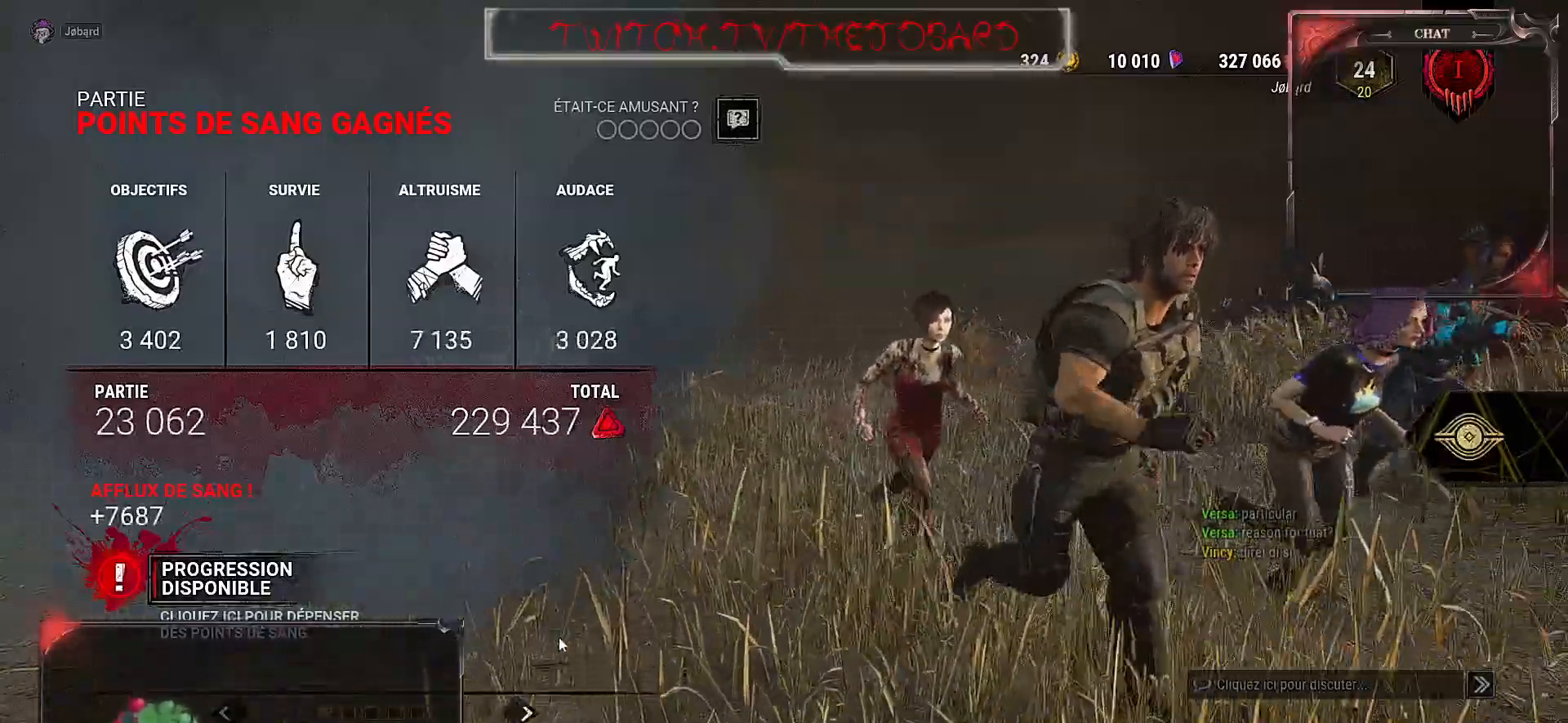
{"keys": [], "mouse": [], "events": []}
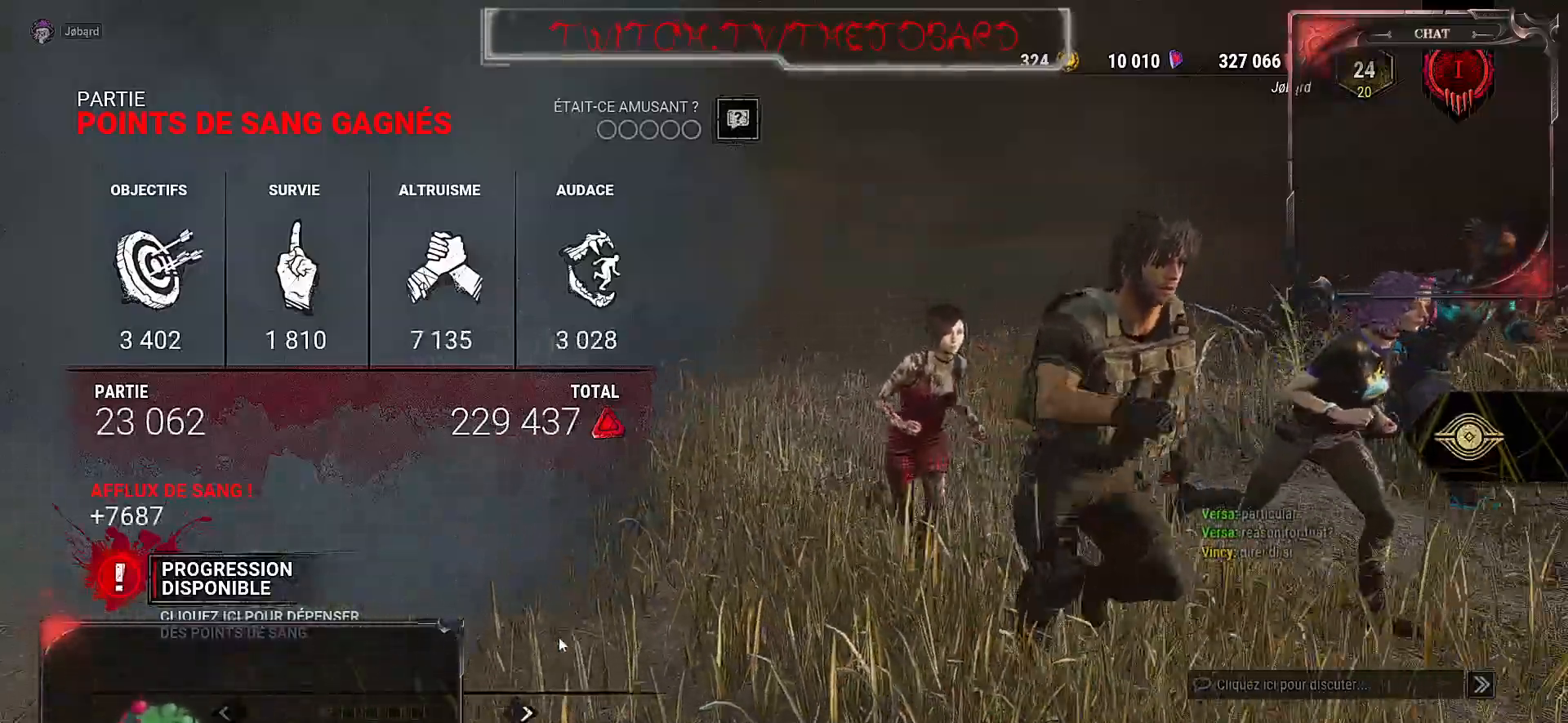
{"keys": [], "mouse": []}
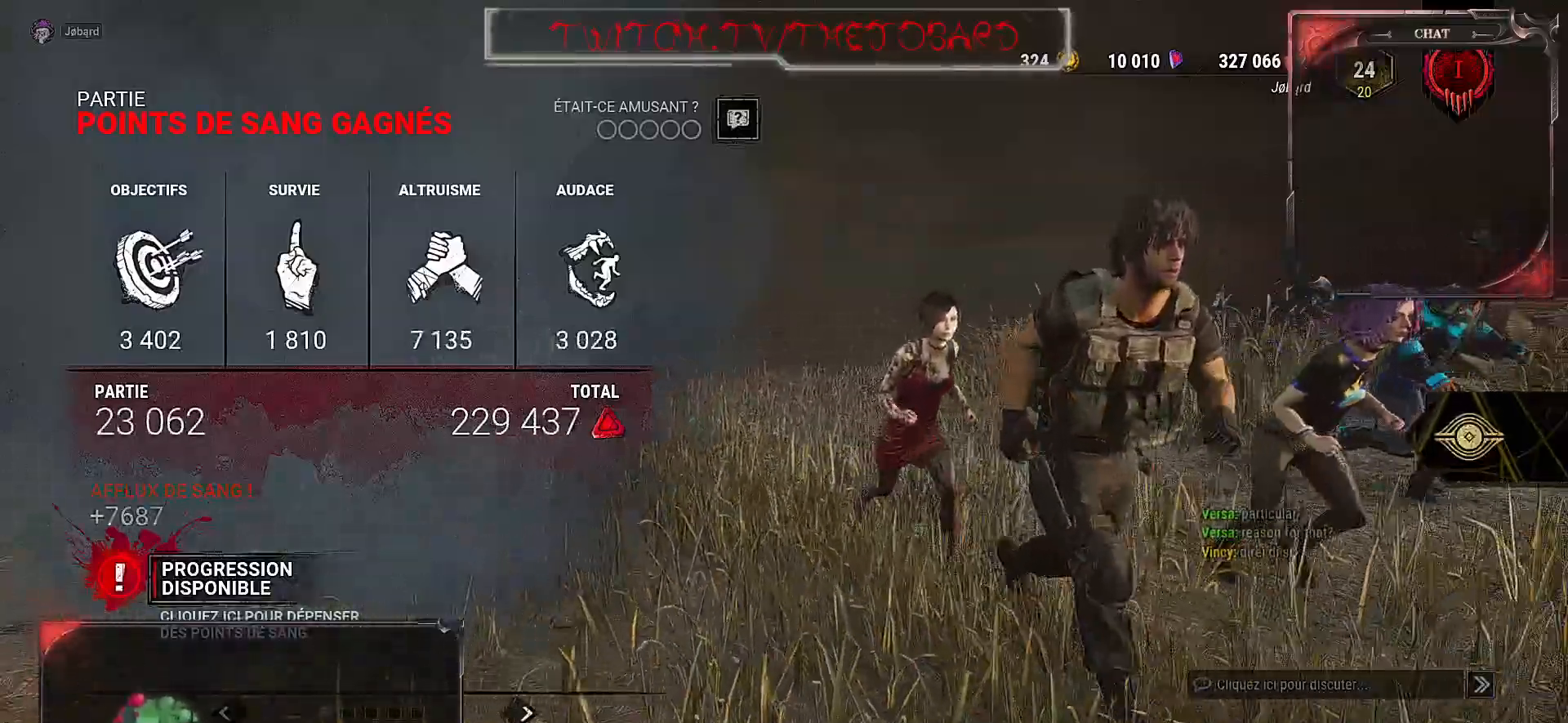
{"keys": [], "mouse": [], "events": []}
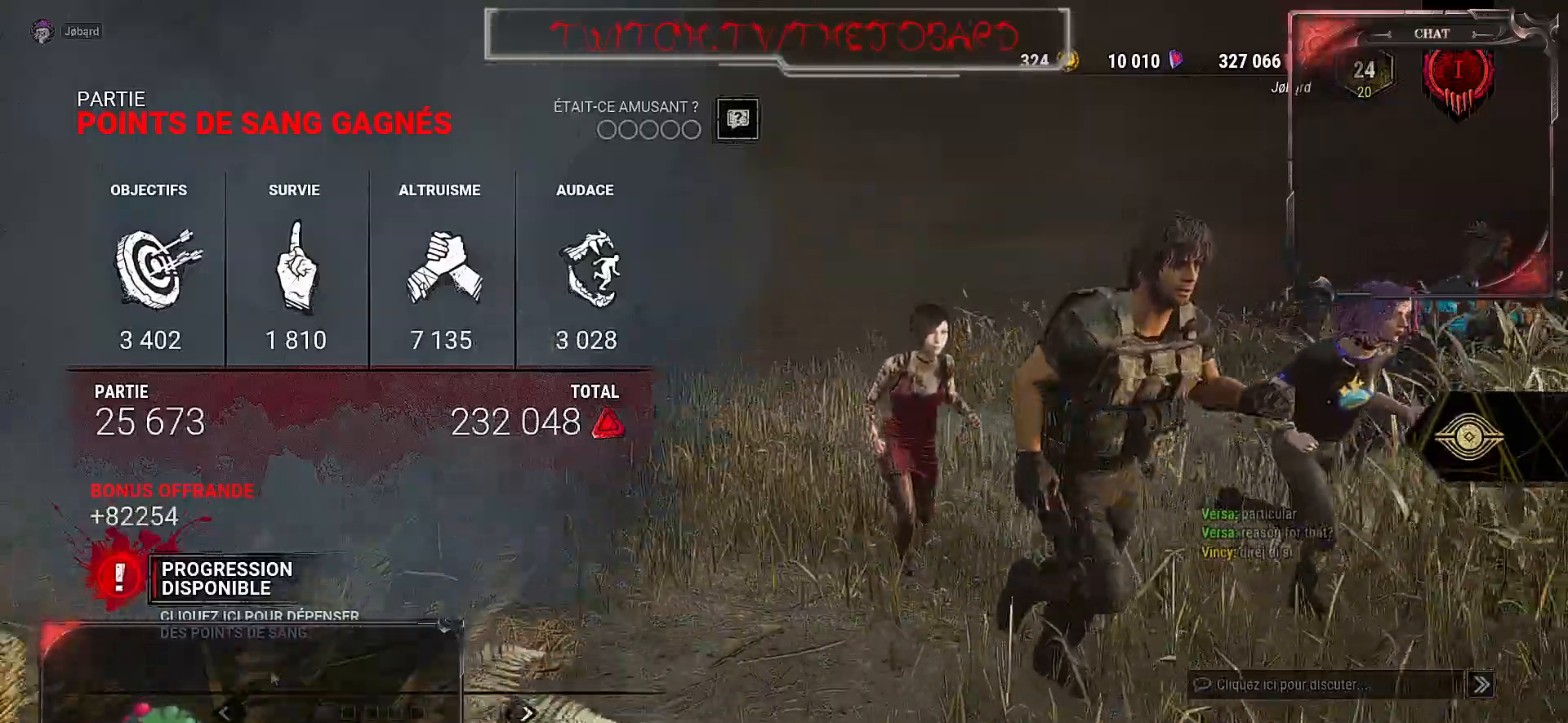
{"keys": [], "mouse": [], "events": []}
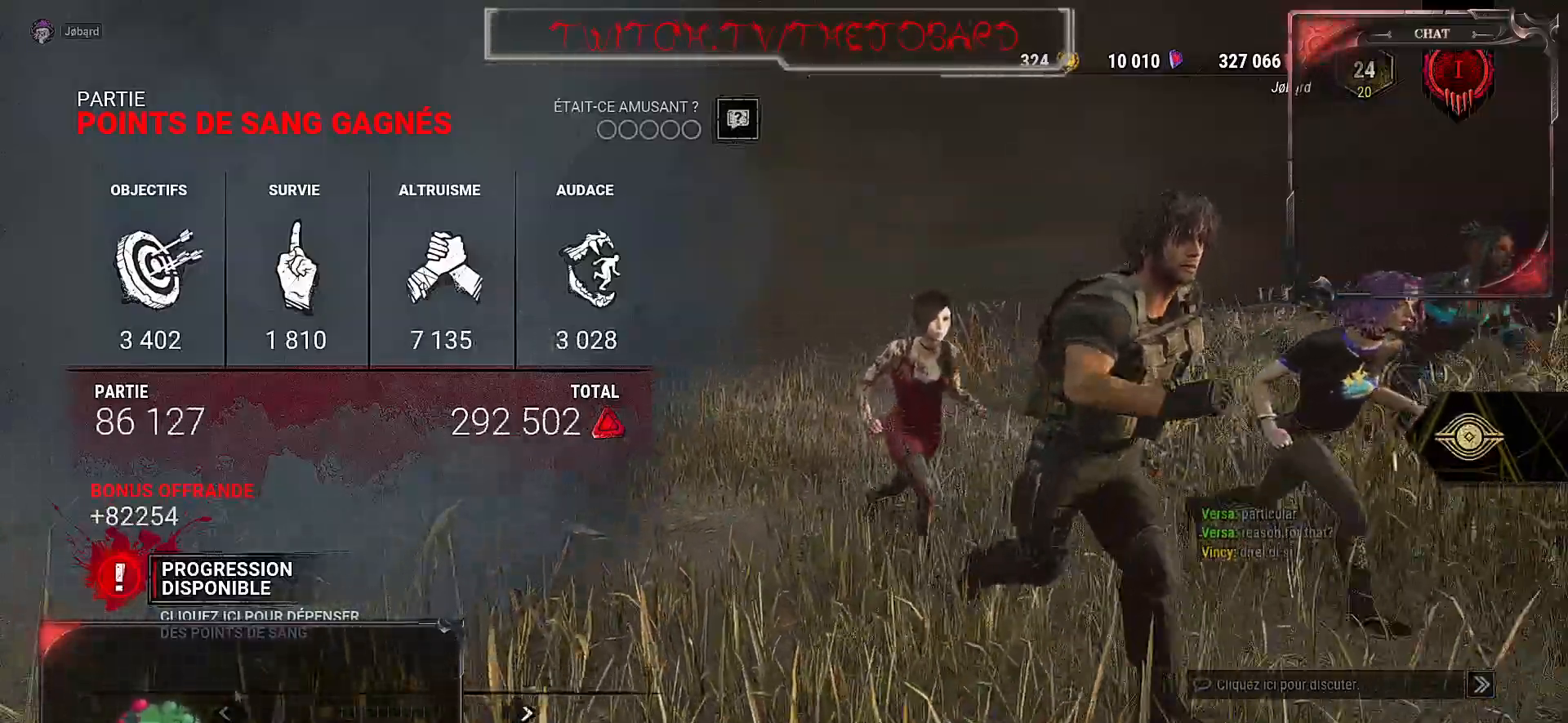
{"keys": [], "mouse": [], "events": [[384, "mouse_left", "down"], [484, "mouse_left", "up"]]}